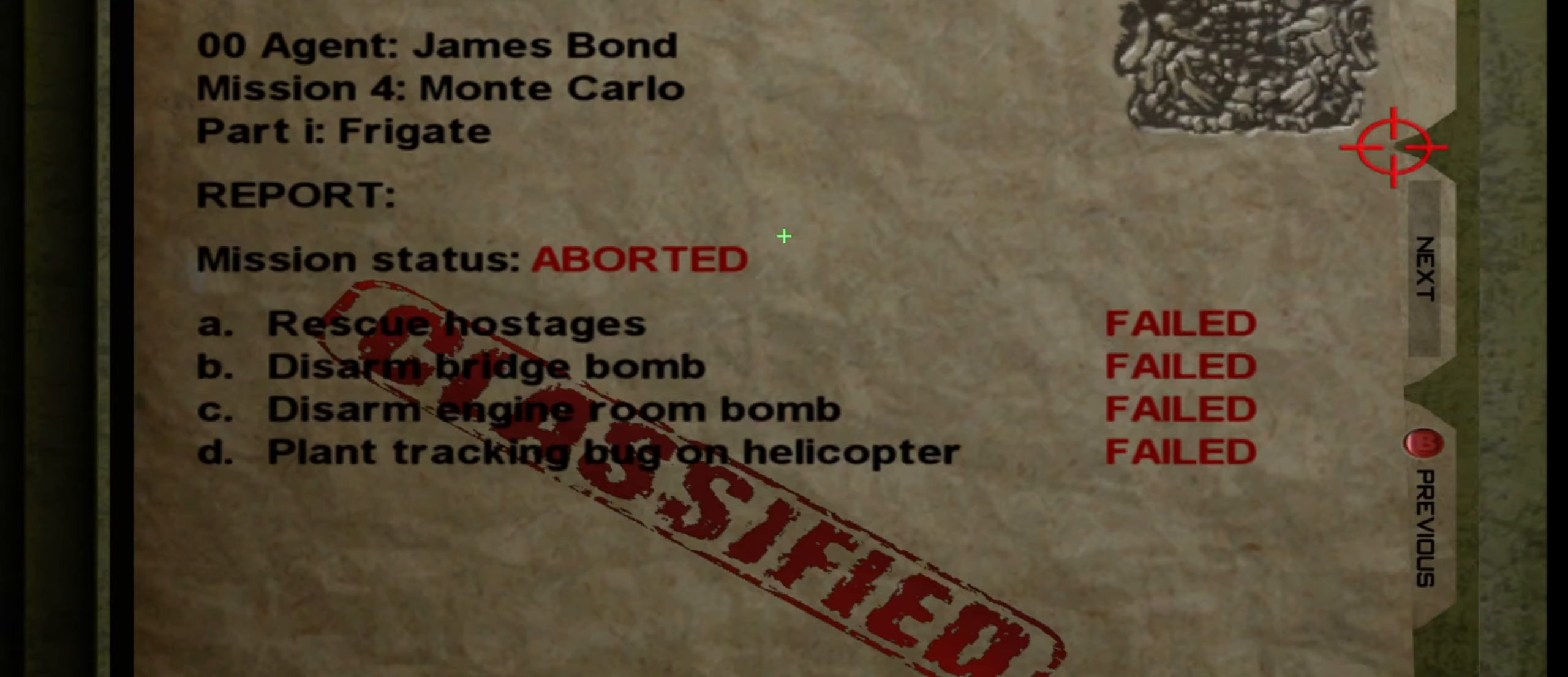
Gameplay with keyboard and mouse; each line is a JSON object with the keys and mouse buttons held at the frame after it. "events" lists presses ("down") and releases ("up") of "1", "2", "3", "4", "5", "a", "alt", "c", "ctrl", "d", "e", "f", "q", "r", "s", "shift", "space", "tab", "v", "w", "x", "z", "mouse_left", "mouse_middle", "mouse_right", "mouse_wheel_up" and "mouse_wheel_down" between this image and that frame as [ms after this image, input, new state], when the widget could be followed in between. "mouse_left", "mouse_middle", "mouse_right", "mouse_wheel_up", "mouse_wheel_down" = the "left", "middle", "right", "wheel_up", "wheel_down" buttons of the "mouse" list. No other keys are recorded. Not read: mouse_move.
{"keys": ["d", "space", "w"], "mouse": [], "events": [[33, "space", "down"], [83, "w", "up"], [133, "space", "up"], [167, "space", "down"], [267, "space", "up"], [350, "space", "down"], [450, "d", "down"], [450, "w", "down"]]}
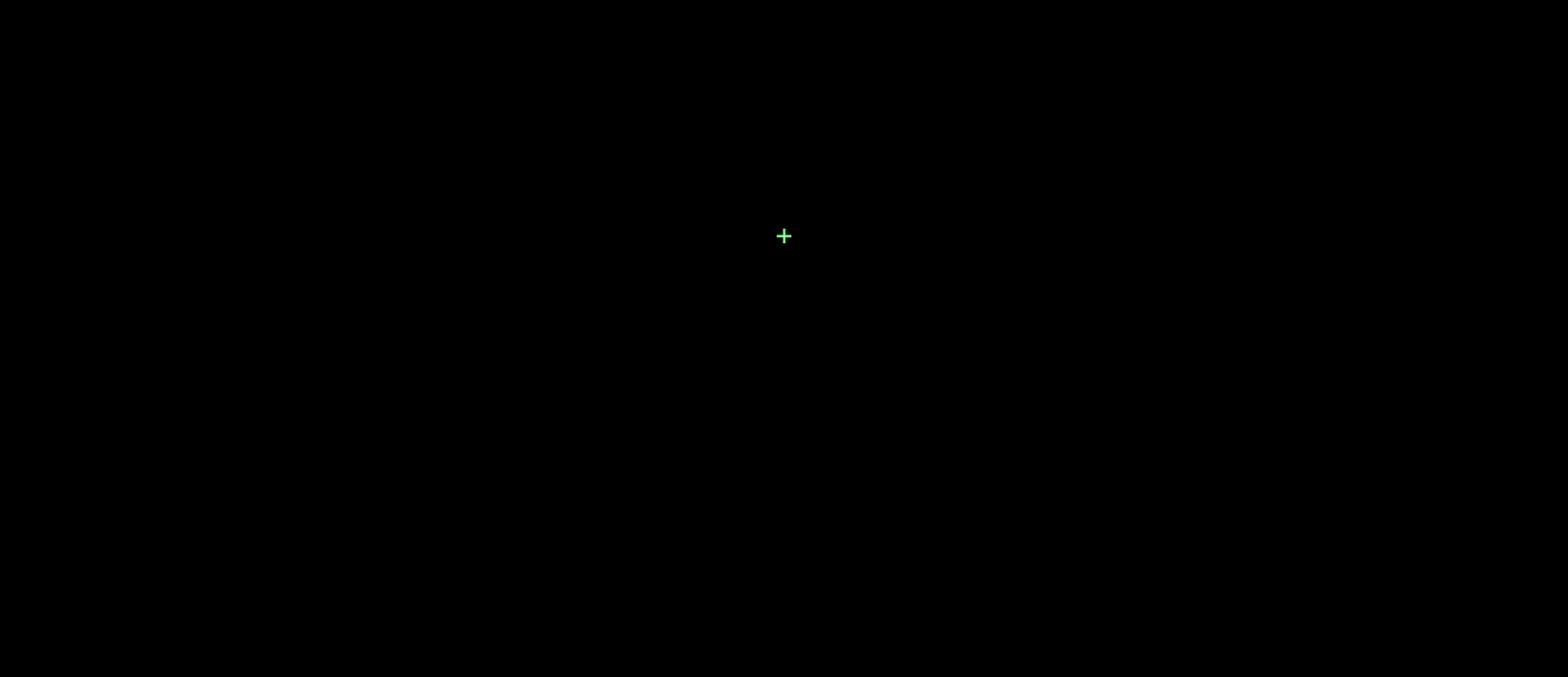
{"keys": ["d", "w"], "mouse": [], "events": [[467, "space", "up"]]}
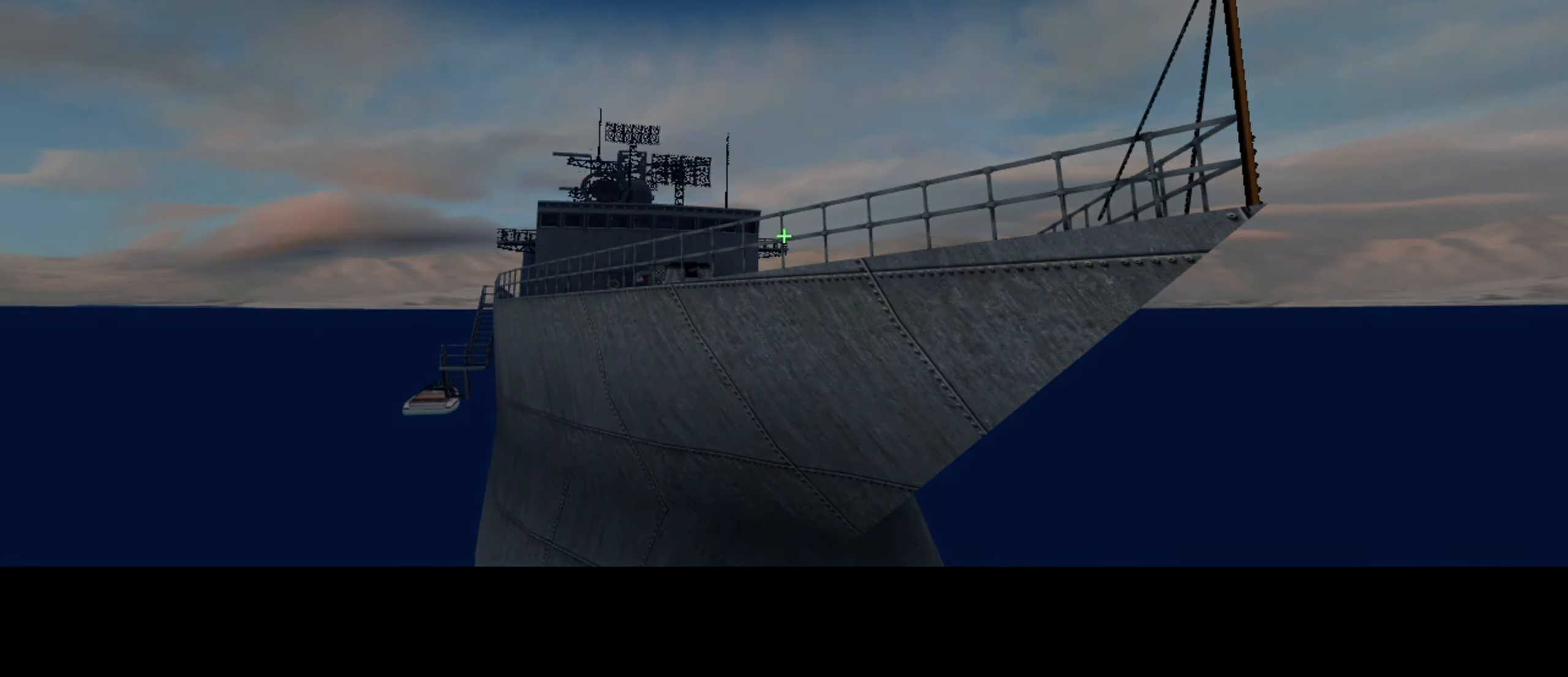
{"keys": ["d", "w"], "mouse": [], "events": [[333, "space", "down"], [417, "space", "up"]]}
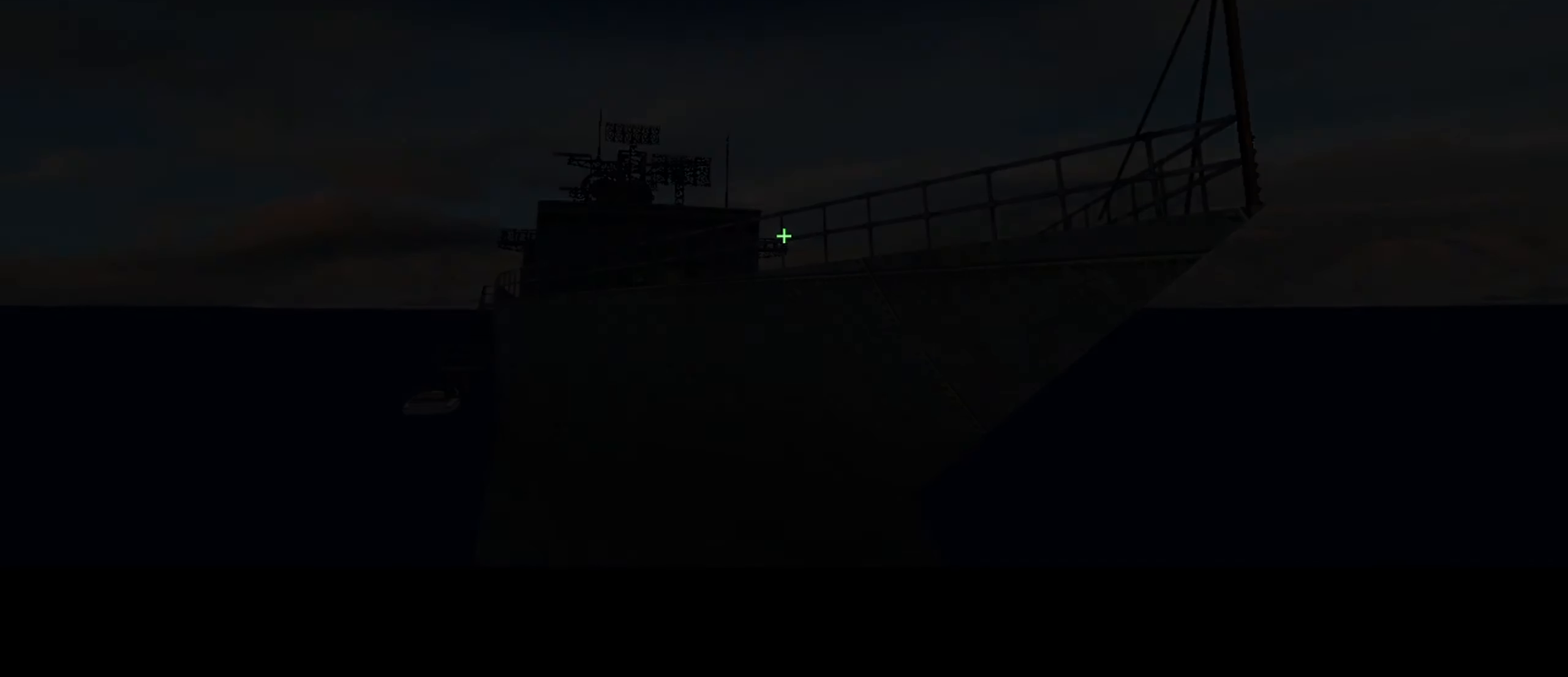
{"keys": ["d", "w"], "mouse": [], "events": [[67, "space", "down"], [117, "space", "up"], [200, "space", "down"], [300, "space", "up"], [350, "space", "down"], [483, "space", "up"]]}
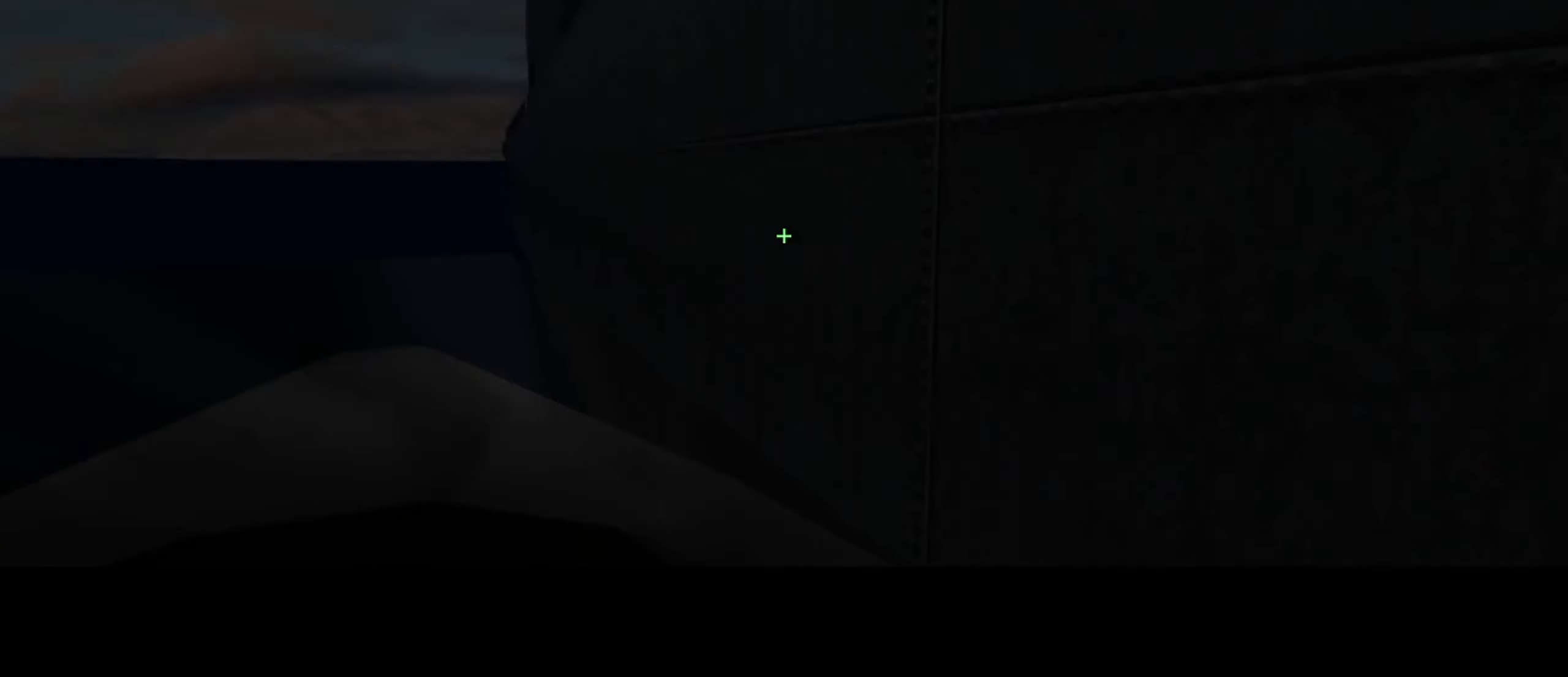
{"keys": ["d", "w"], "mouse": [], "events": [[400, "space", "down"], [483, "space", "up"]]}
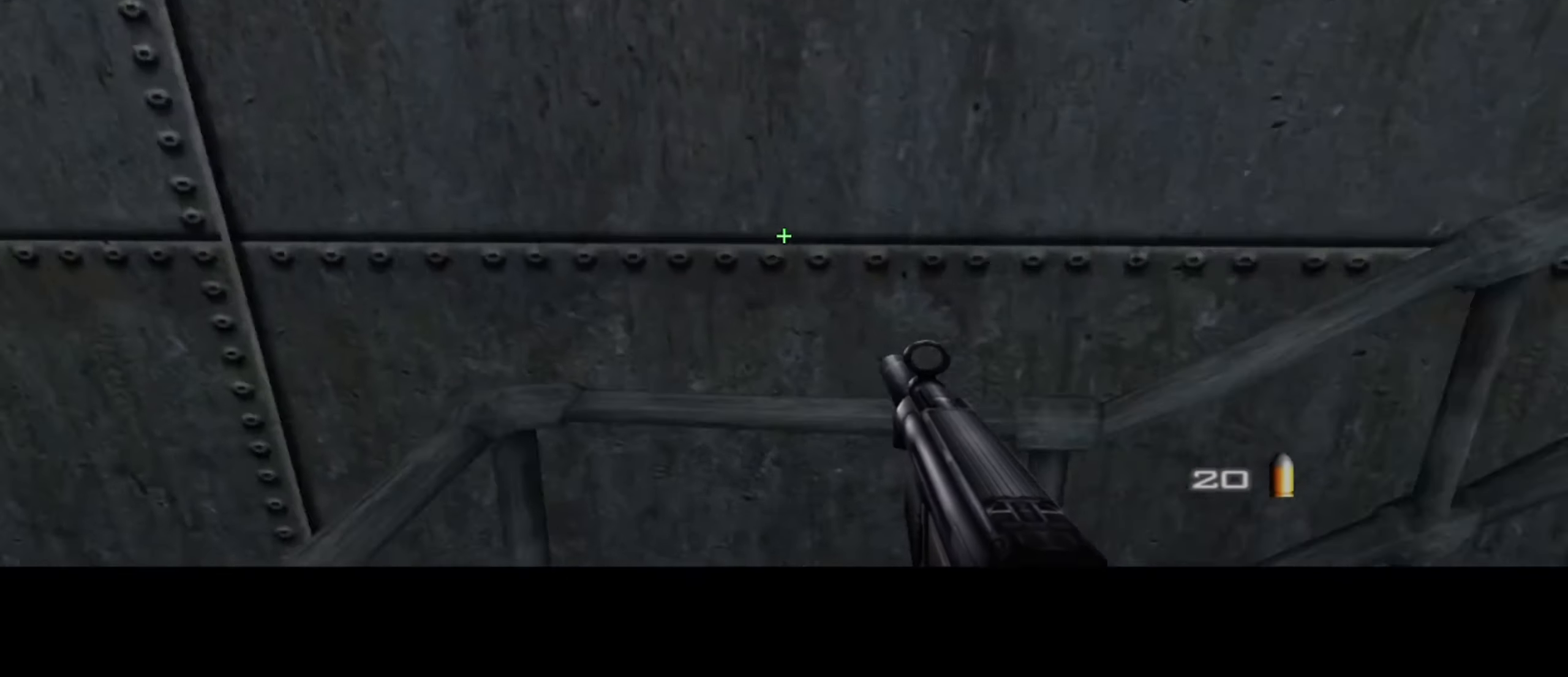
{"keys": ["d", "w"], "mouse": [], "events": []}
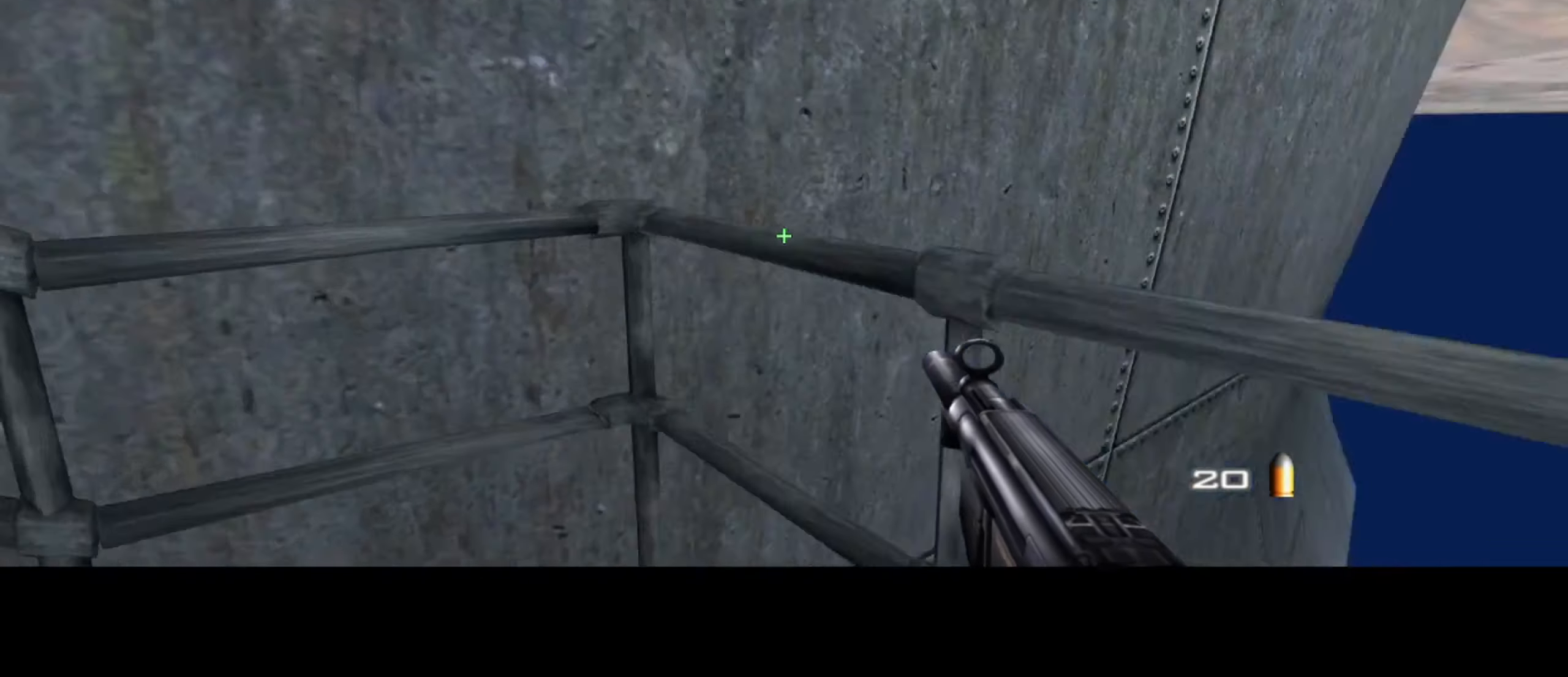
{"keys": ["d", "w"], "mouse": [], "events": []}
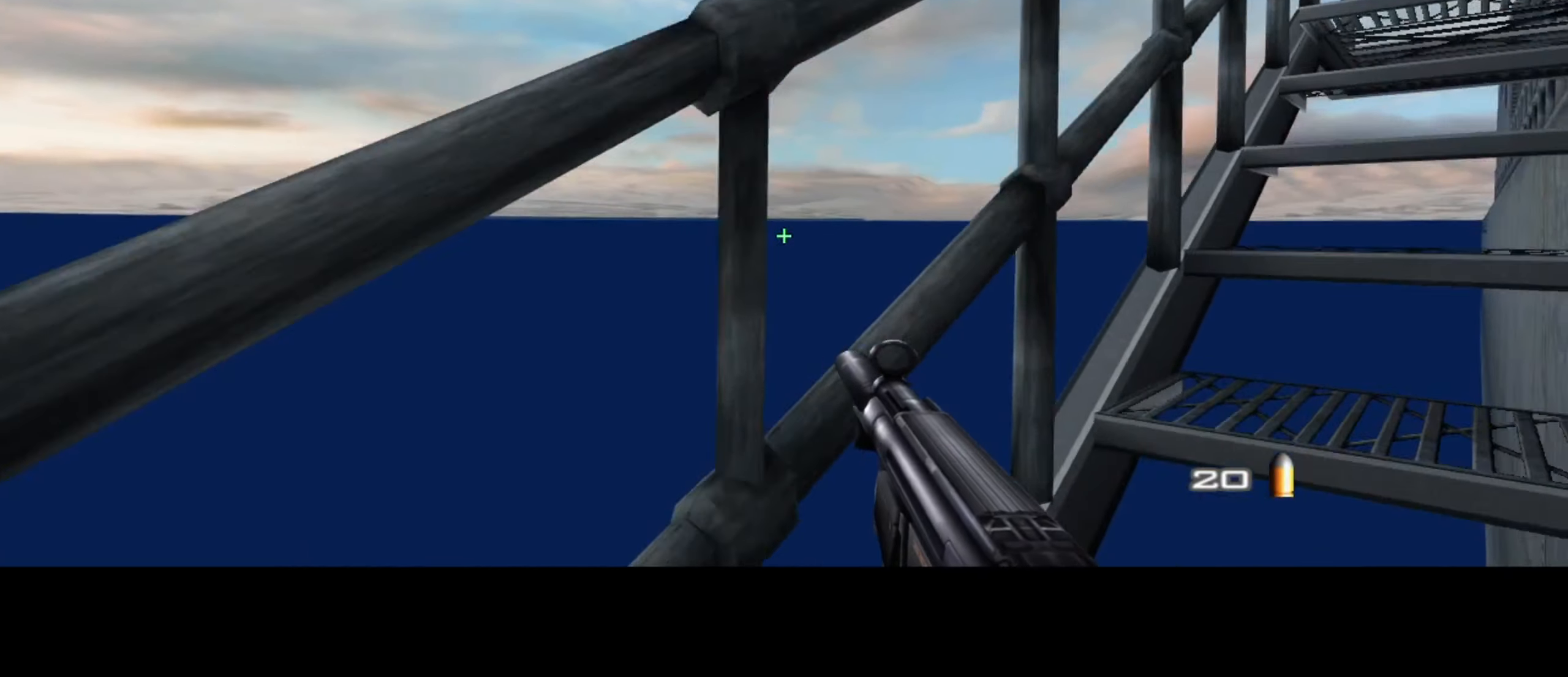
{"keys": ["d", "w"], "mouse": [], "events": []}
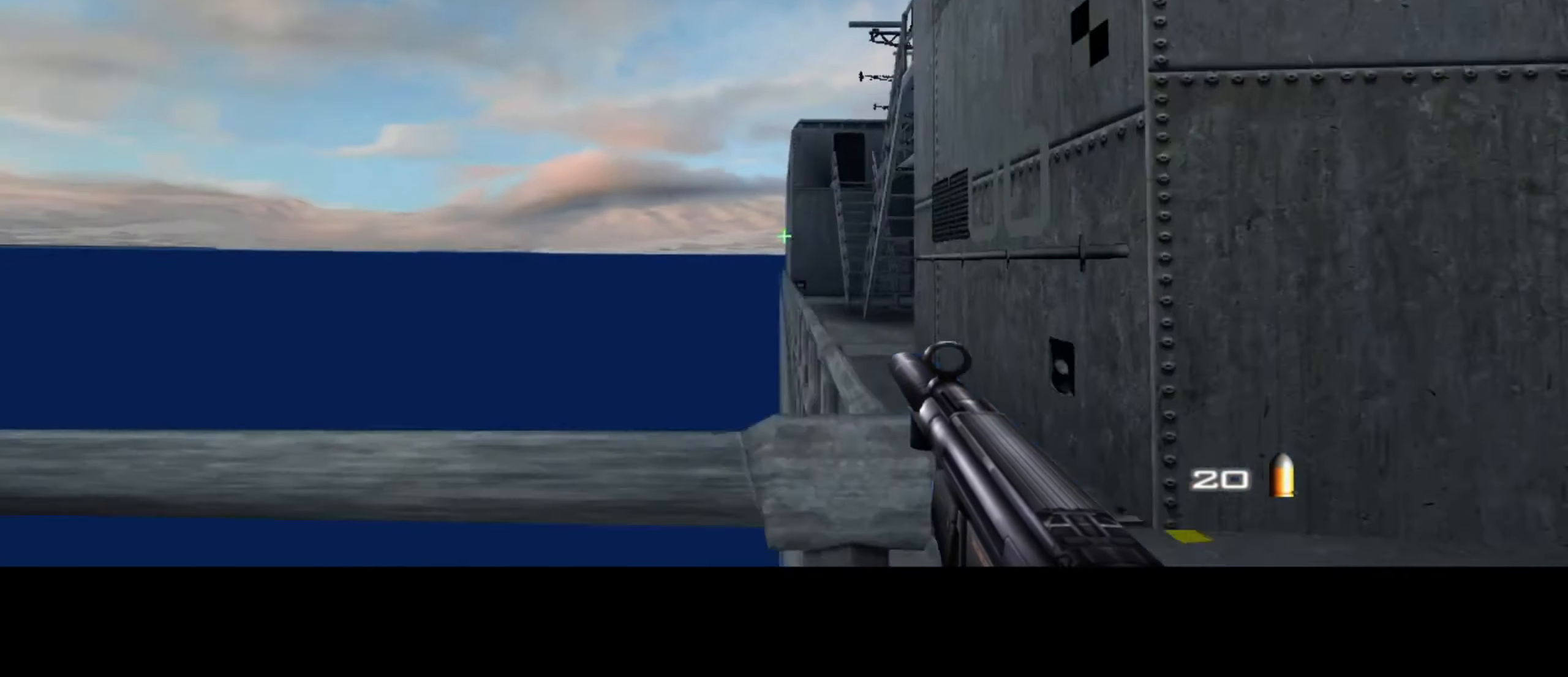
{"keys": ["d", "w"], "mouse": ["left"], "events": [[433, "mouse_left", "down"]]}
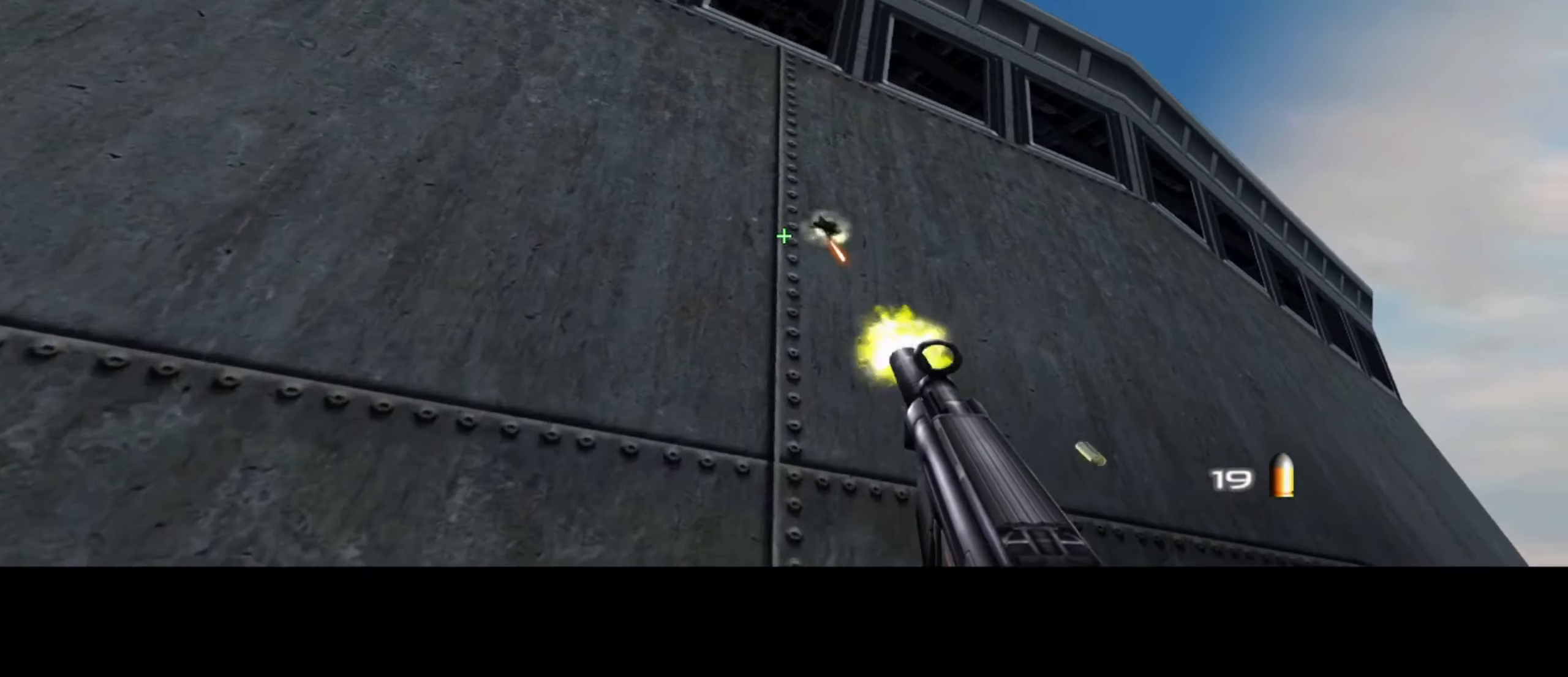
{"keys": ["d", "w"], "mouse": ["left"], "events": []}
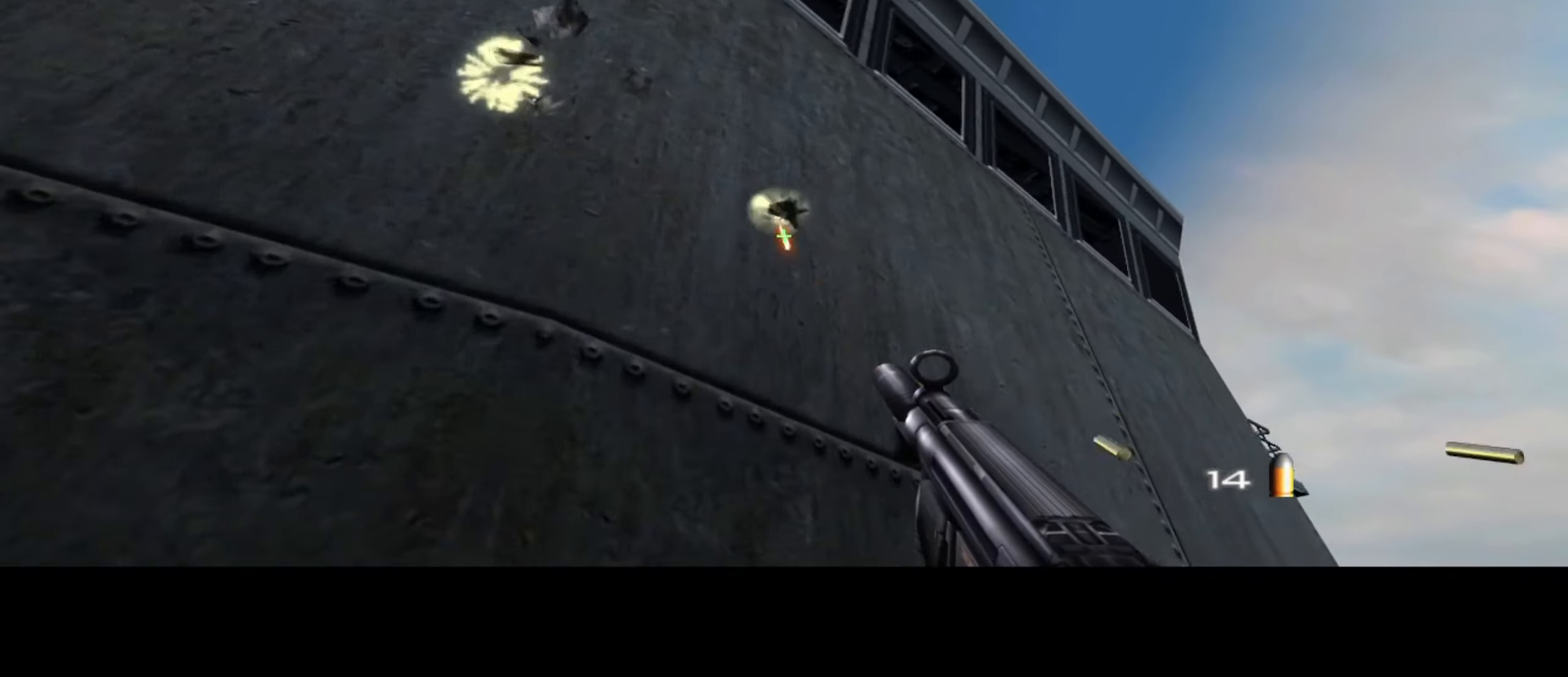
{"keys": ["d", "w"], "mouse": [], "events": [[317, "mouse_left", "up"]]}
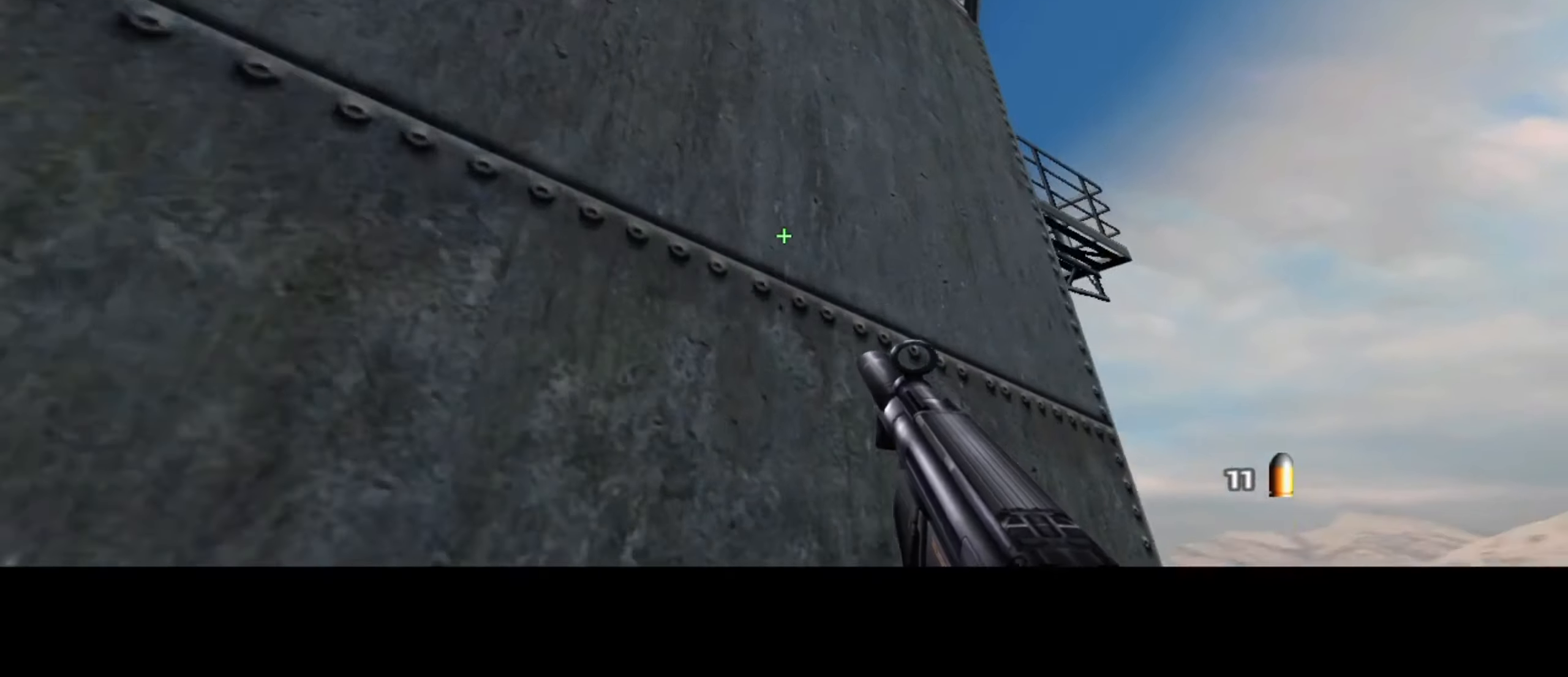
{"keys": ["d", "w"], "mouse": [], "events": []}
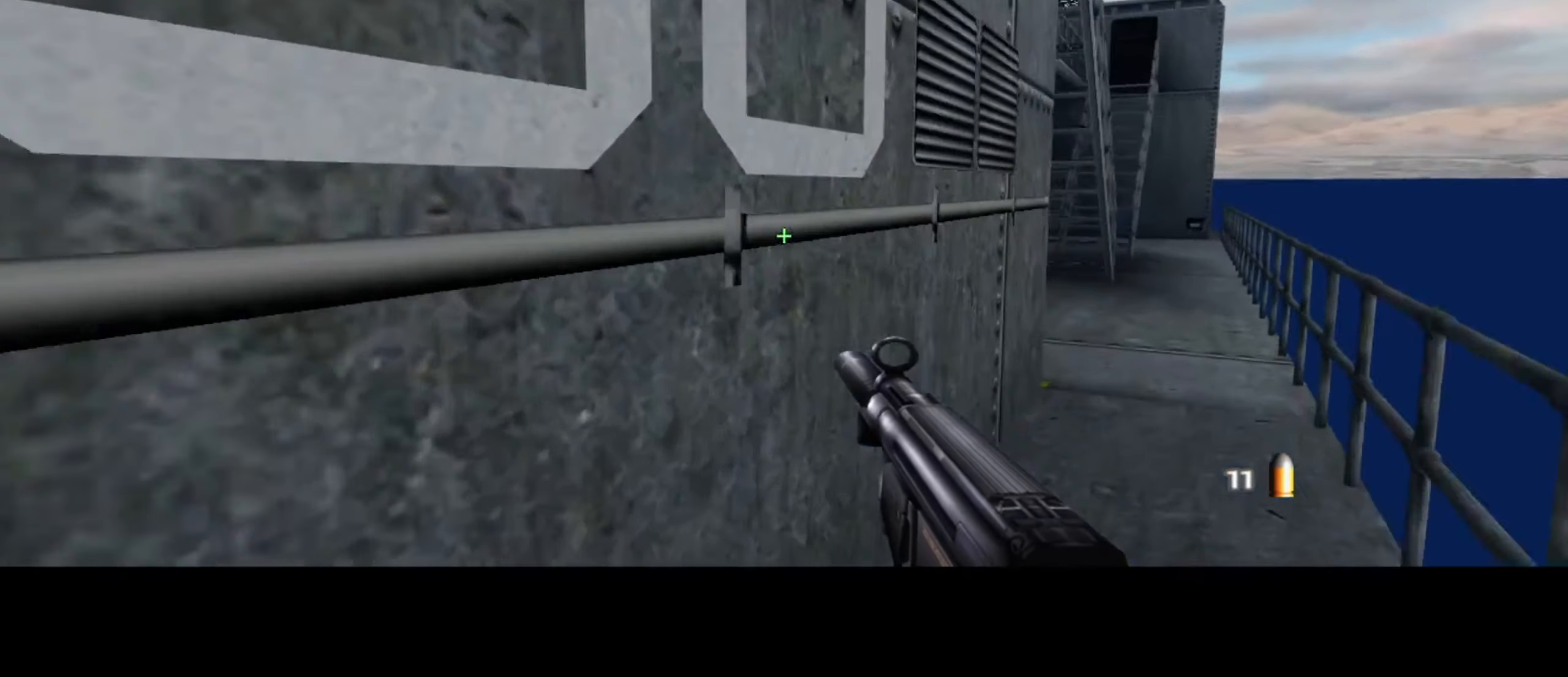
{"keys": ["d", "w"], "mouse": [], "events": []}
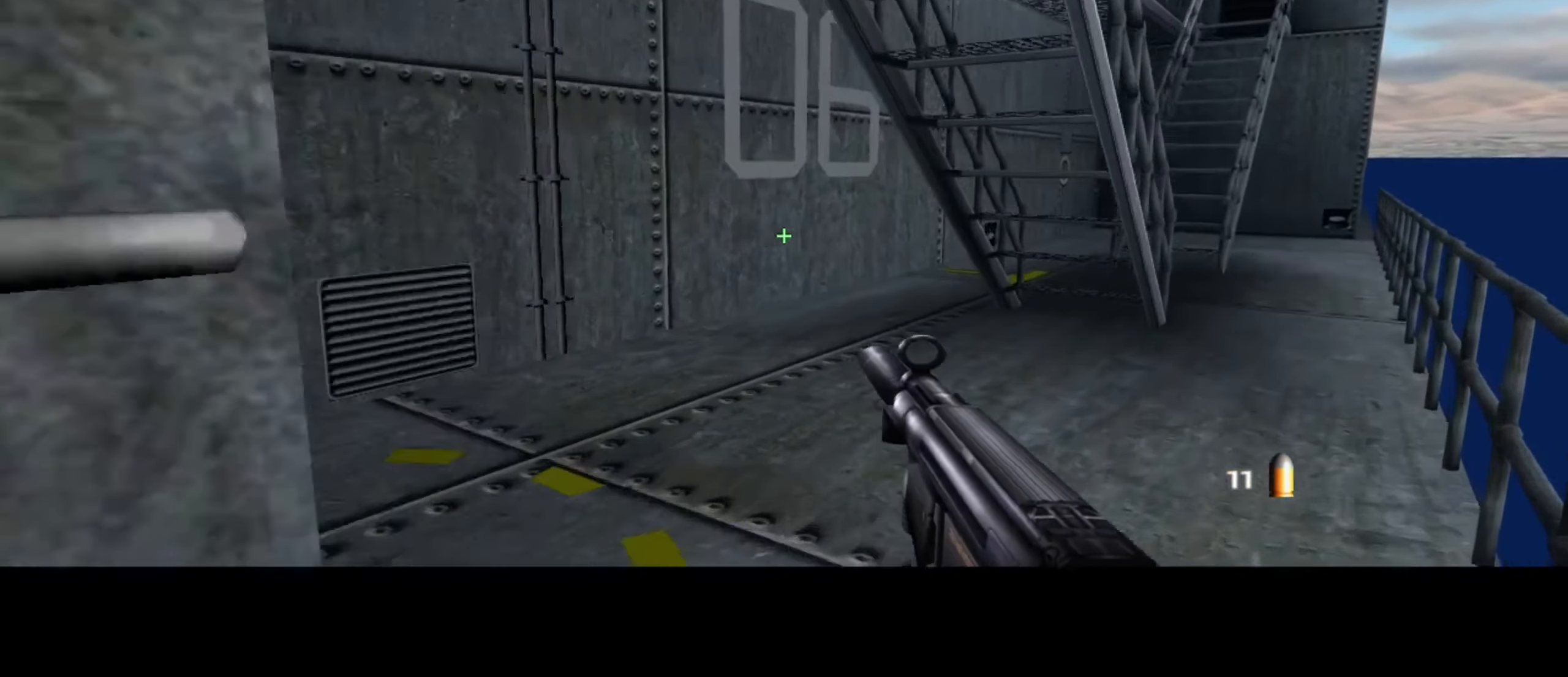
{"keys": ["d", "w"], "mouse": [], "events": []}
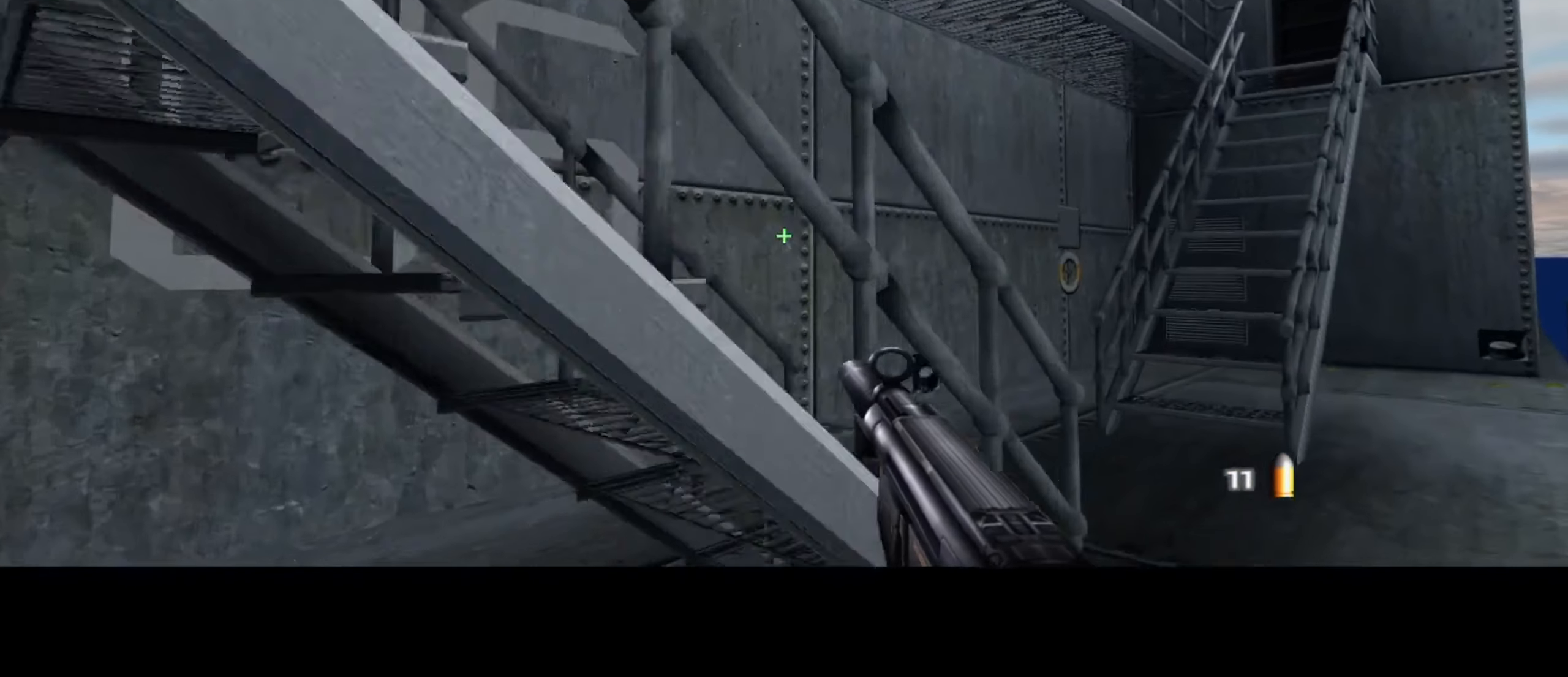
{"keys": ["d", "w"], "mouse": [], "events": []}
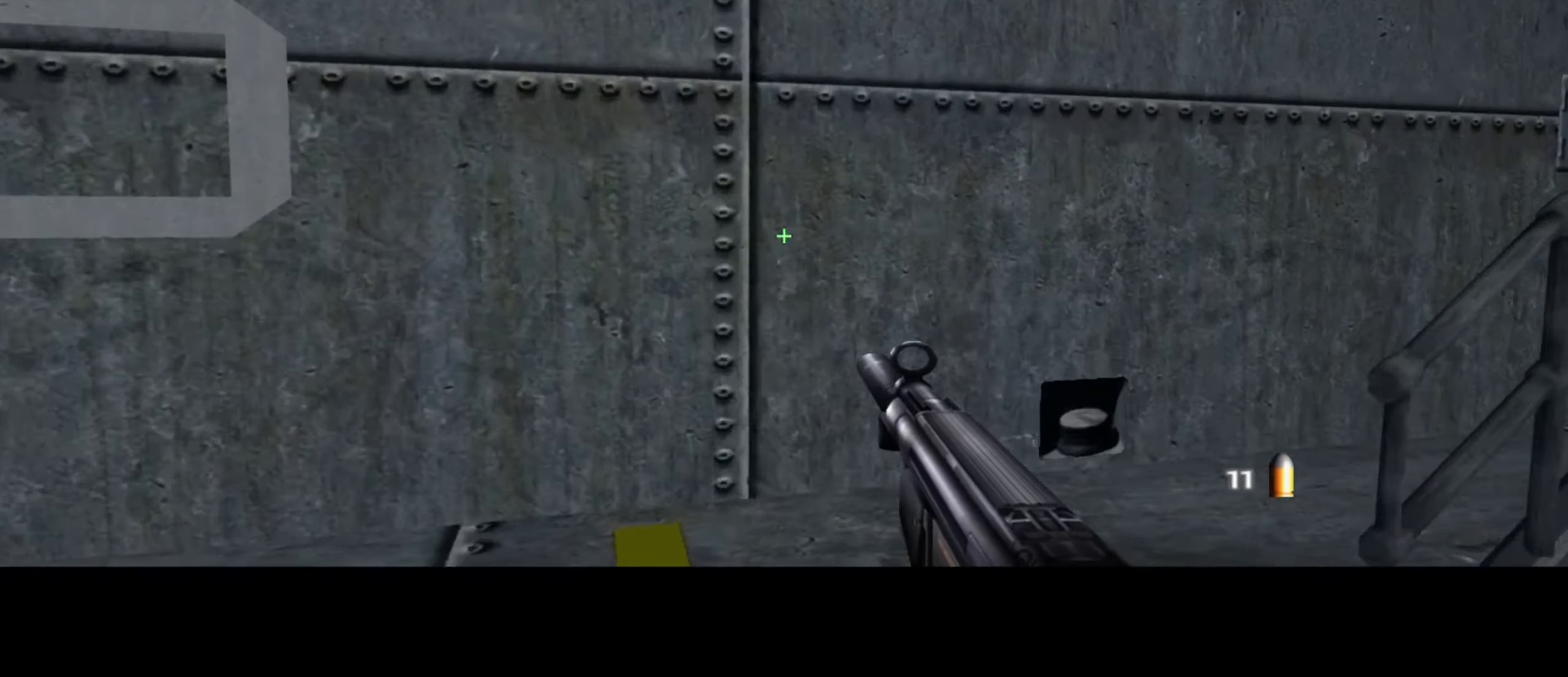
{"keys": ["d", "w"], "mouse": [], "events": []}
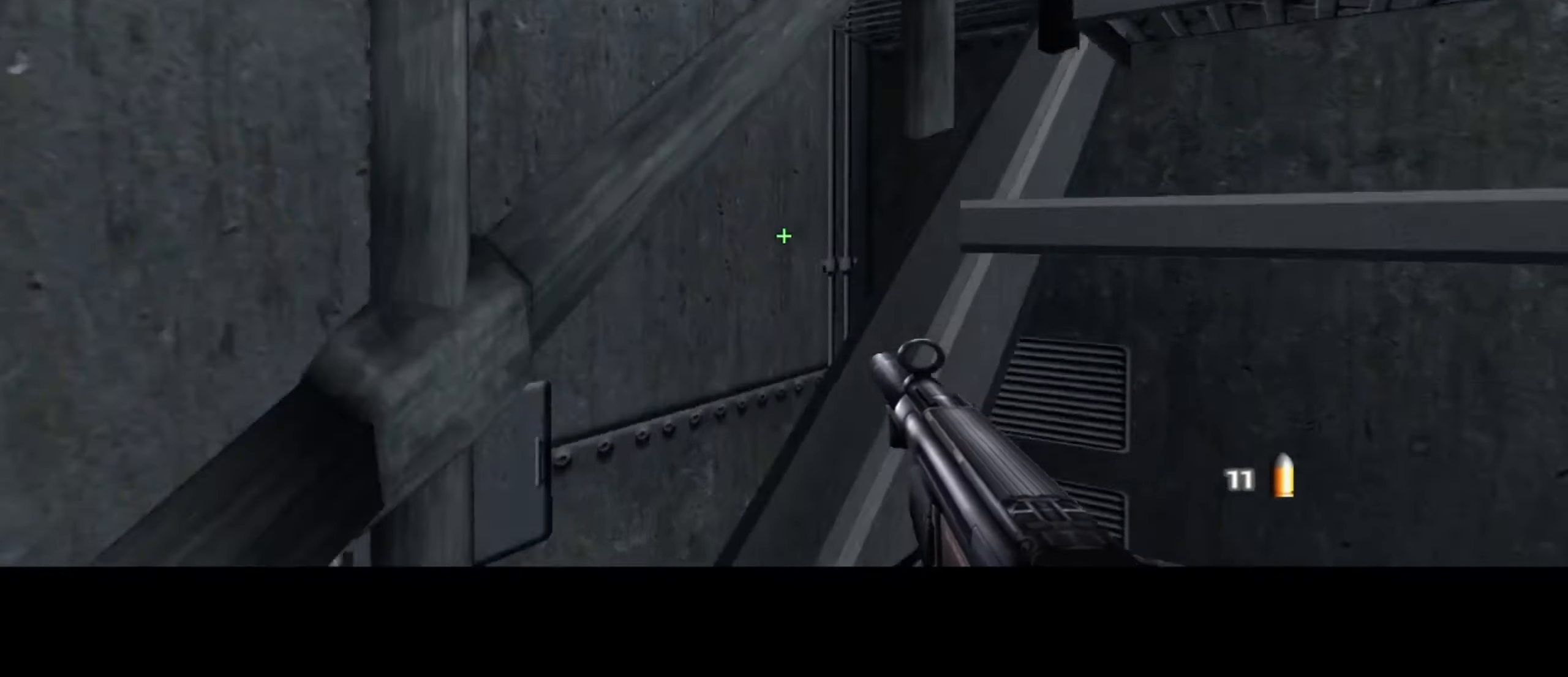
{"keys": ["d", "w"], "mouse": [], "events": [[300, "space", "down"], [384, "space", "up"]]}
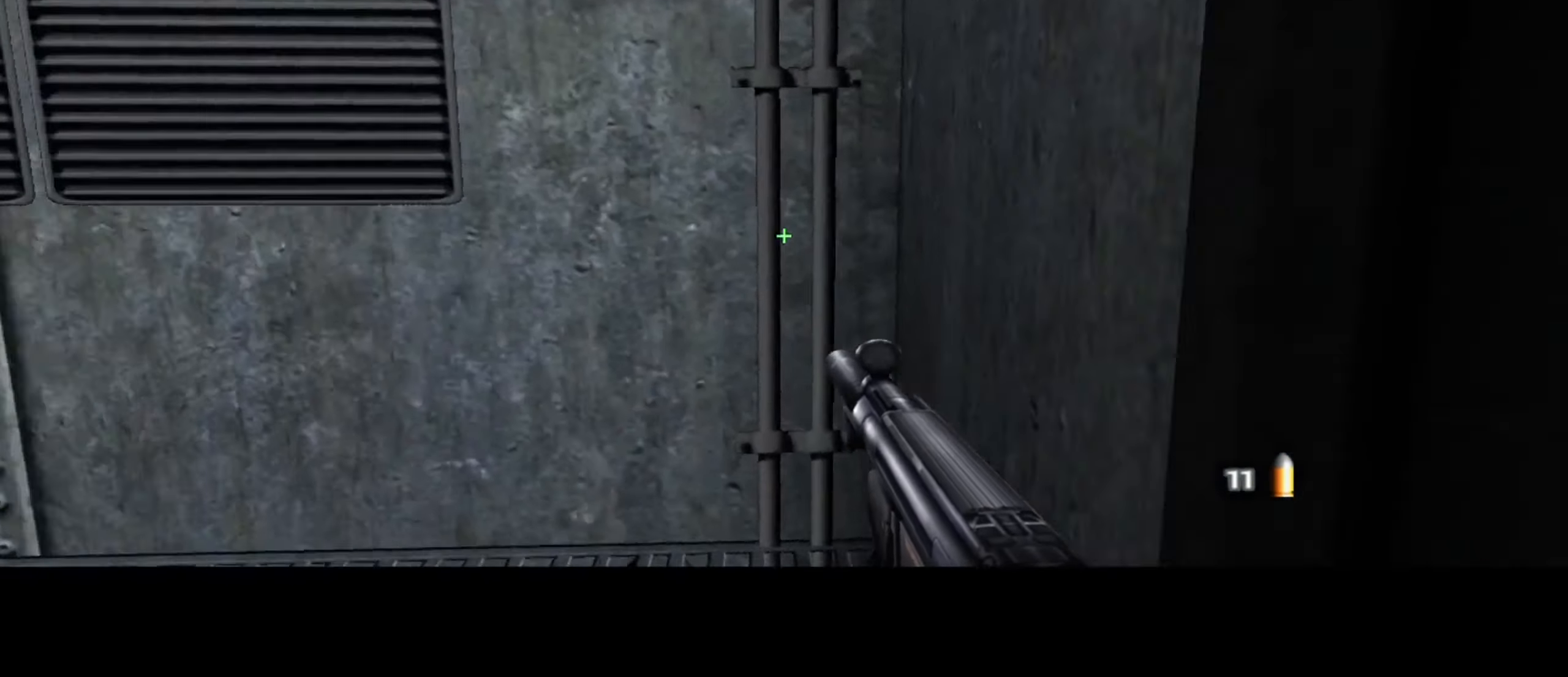
{"keys": ["d", "w"], "mouse": [], "events": []}
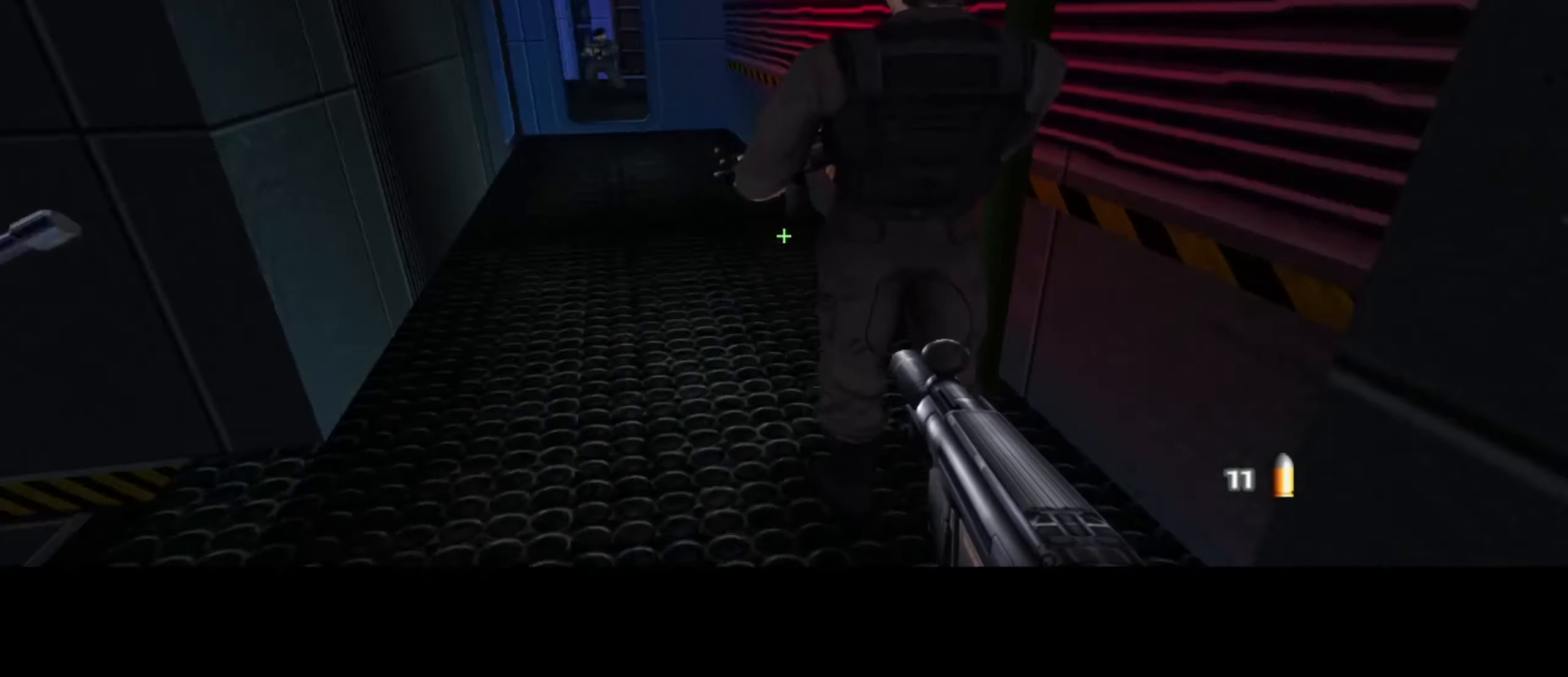
{"keys": ["d", "w"], "mouse": [], "events": []}
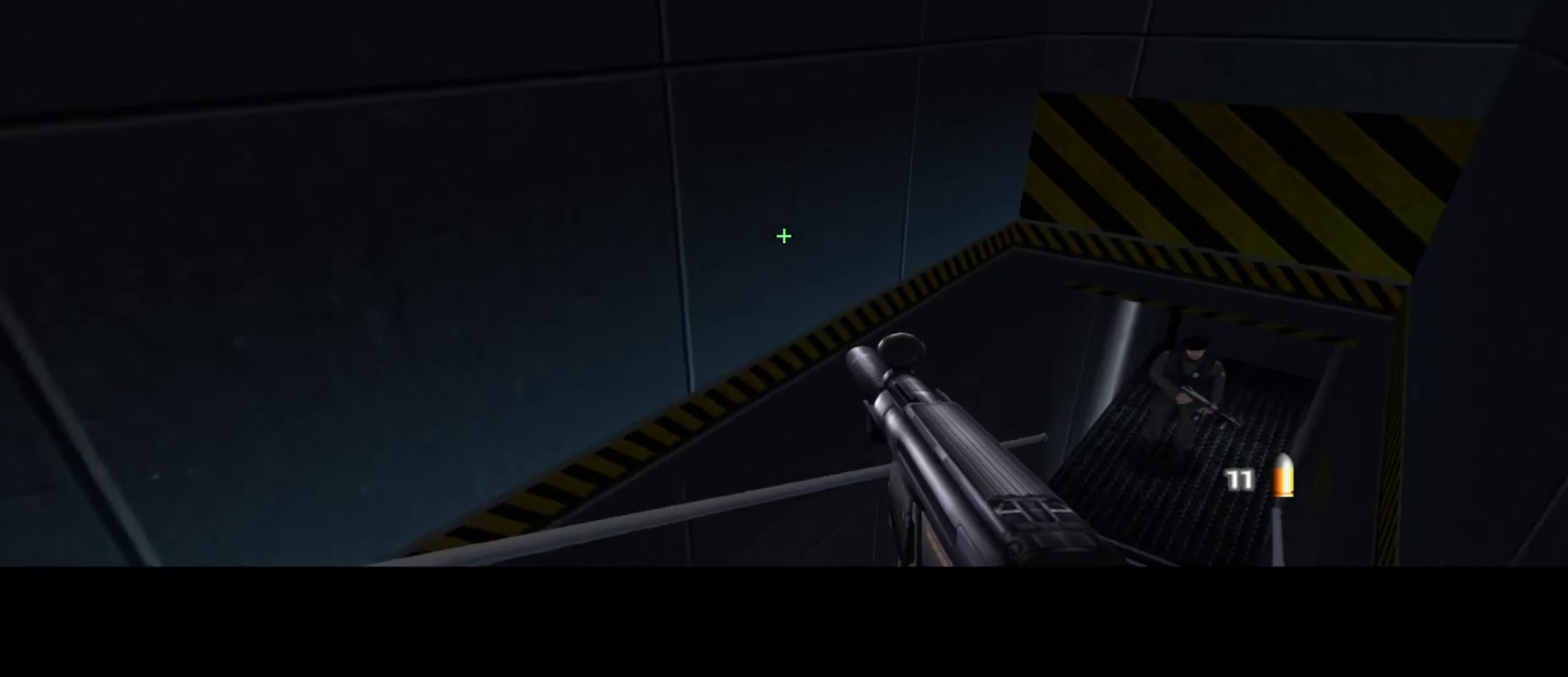
{"keys": ["d", "w"], "mouse": [], "events": []}
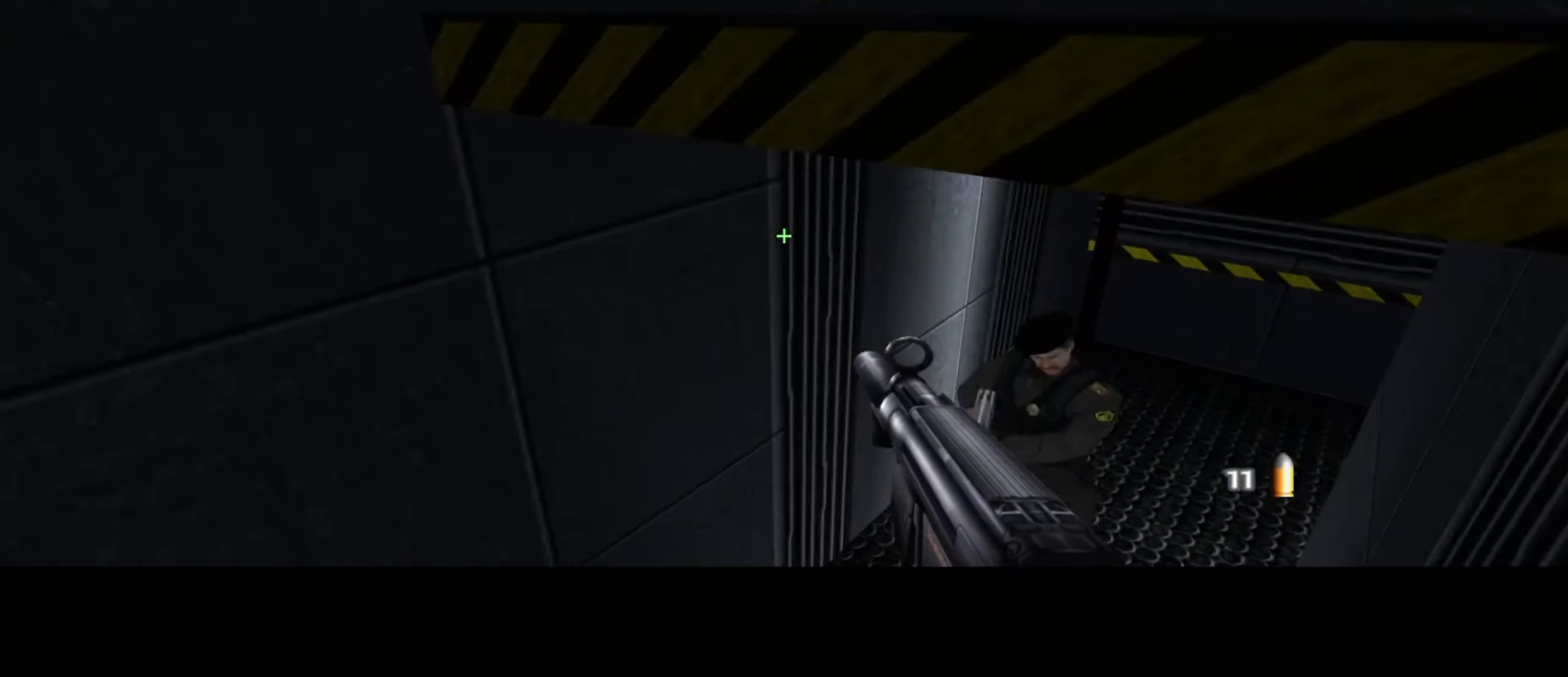
{"keys": ["d", "w"], "mouse": [], "events": []}
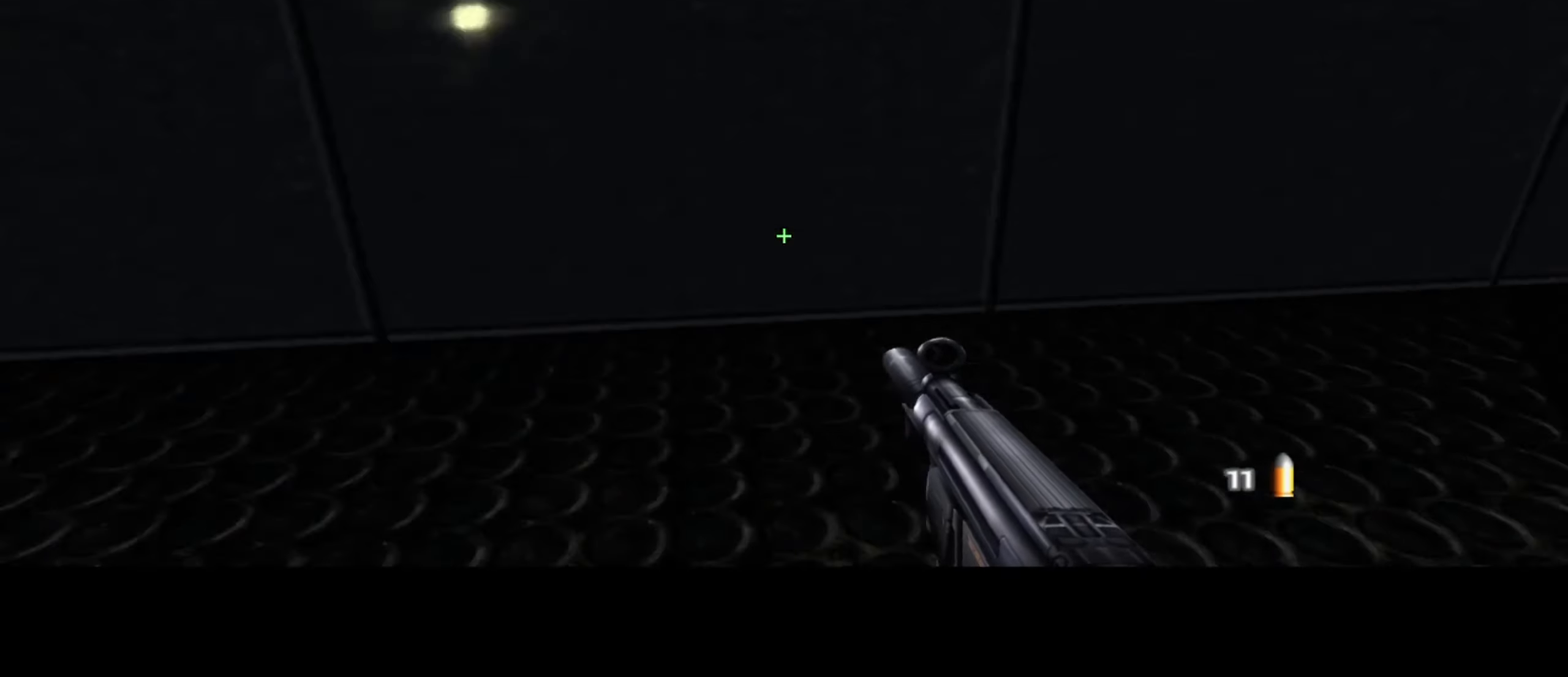
{"keys": ["d", "w"], "mouse": [], "events": []}
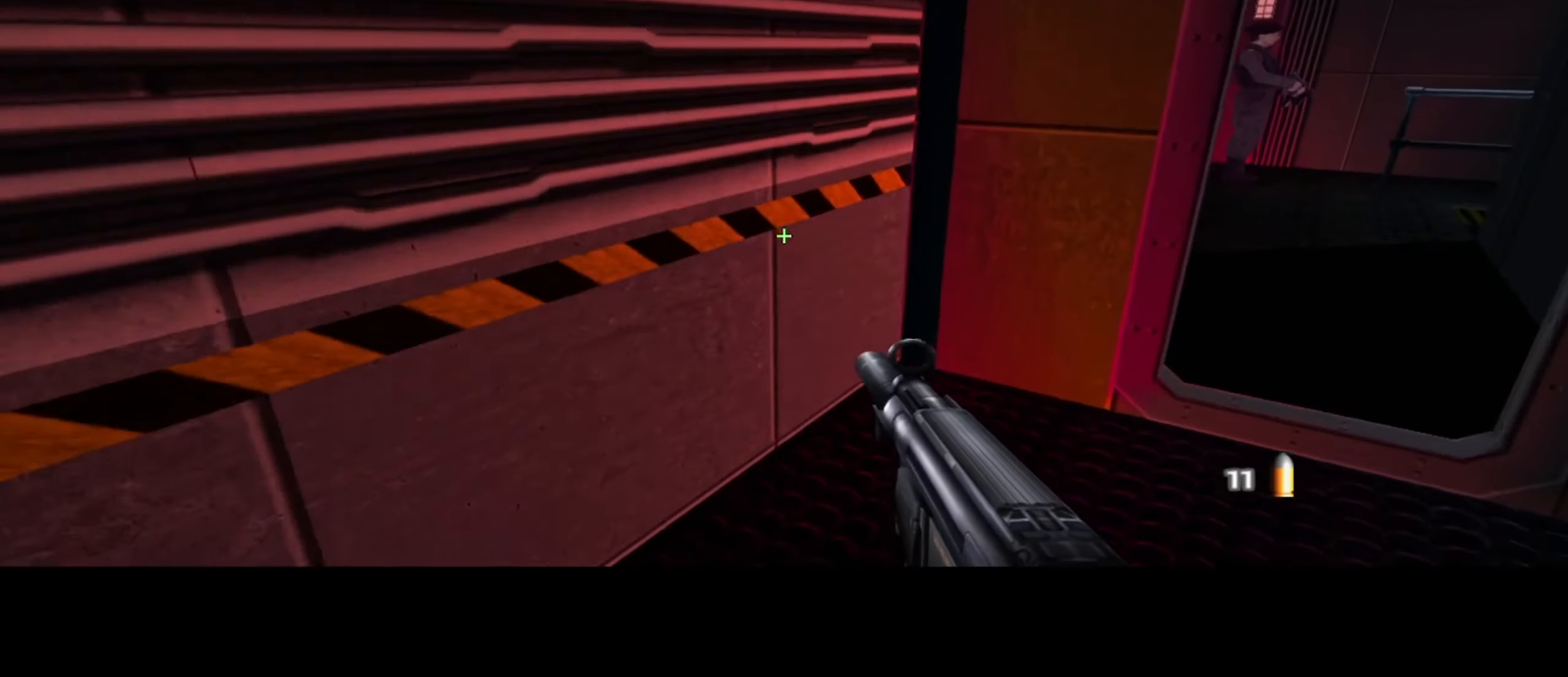
{"keys": ["d", "w"], "mouse": [], "events": []}
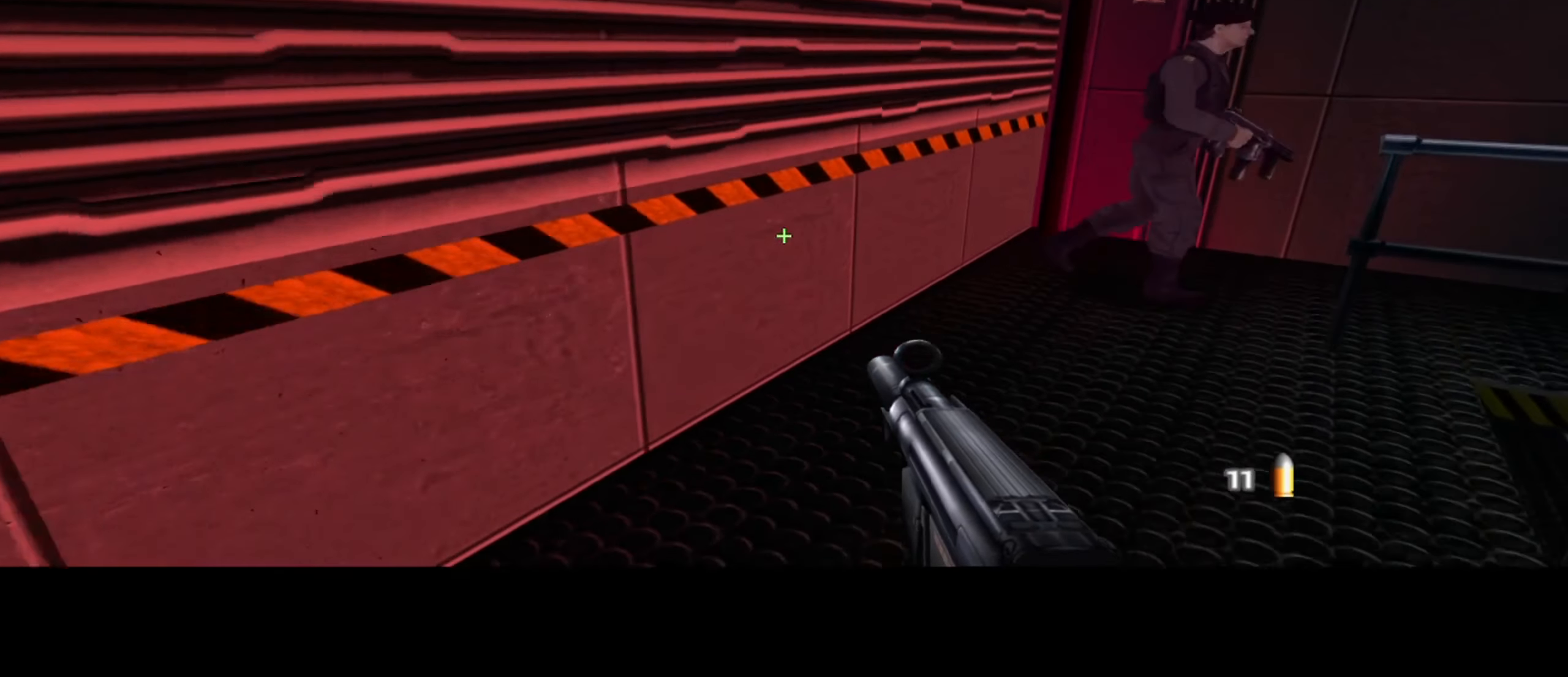
{"keys": ["d", "w"], "mouse": [], "events": []}
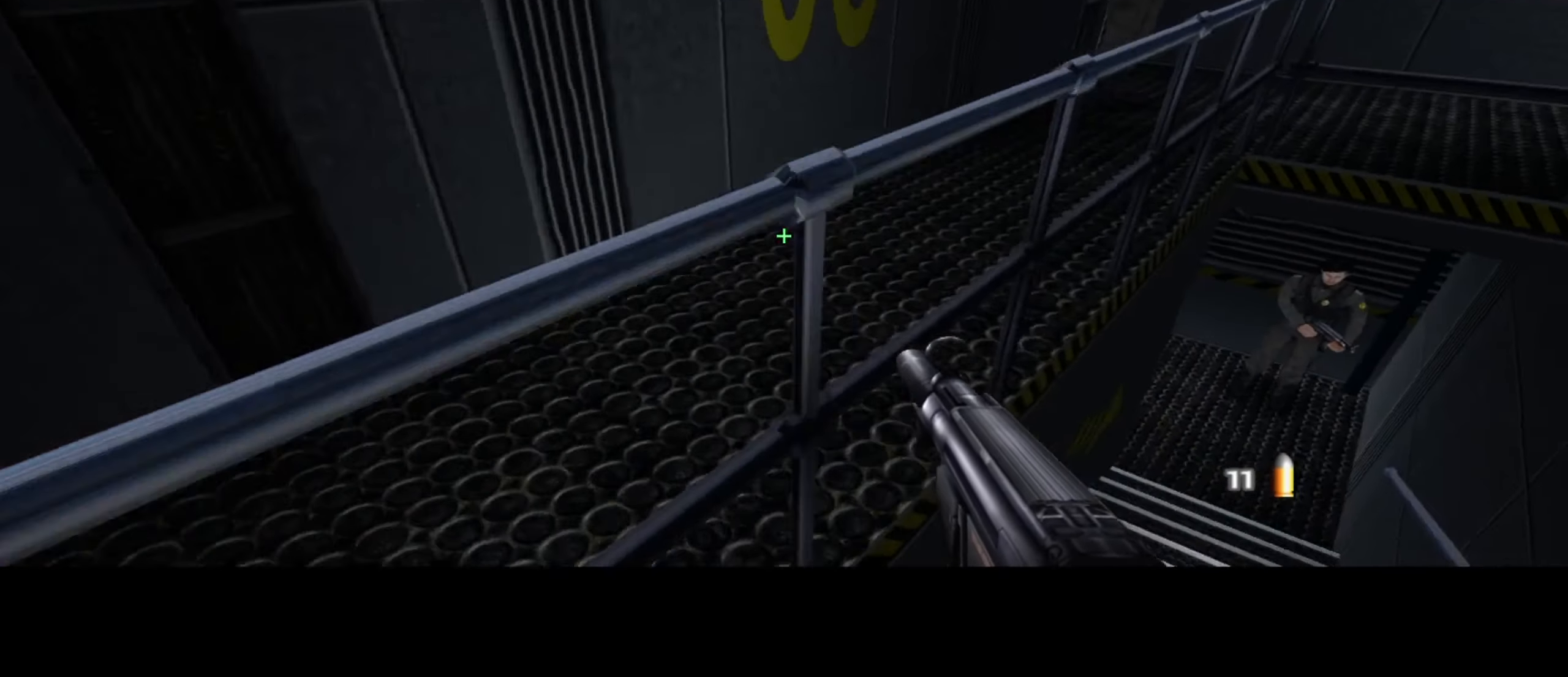
{"keys": ["d", "w"], "mouse": [], "events": []}
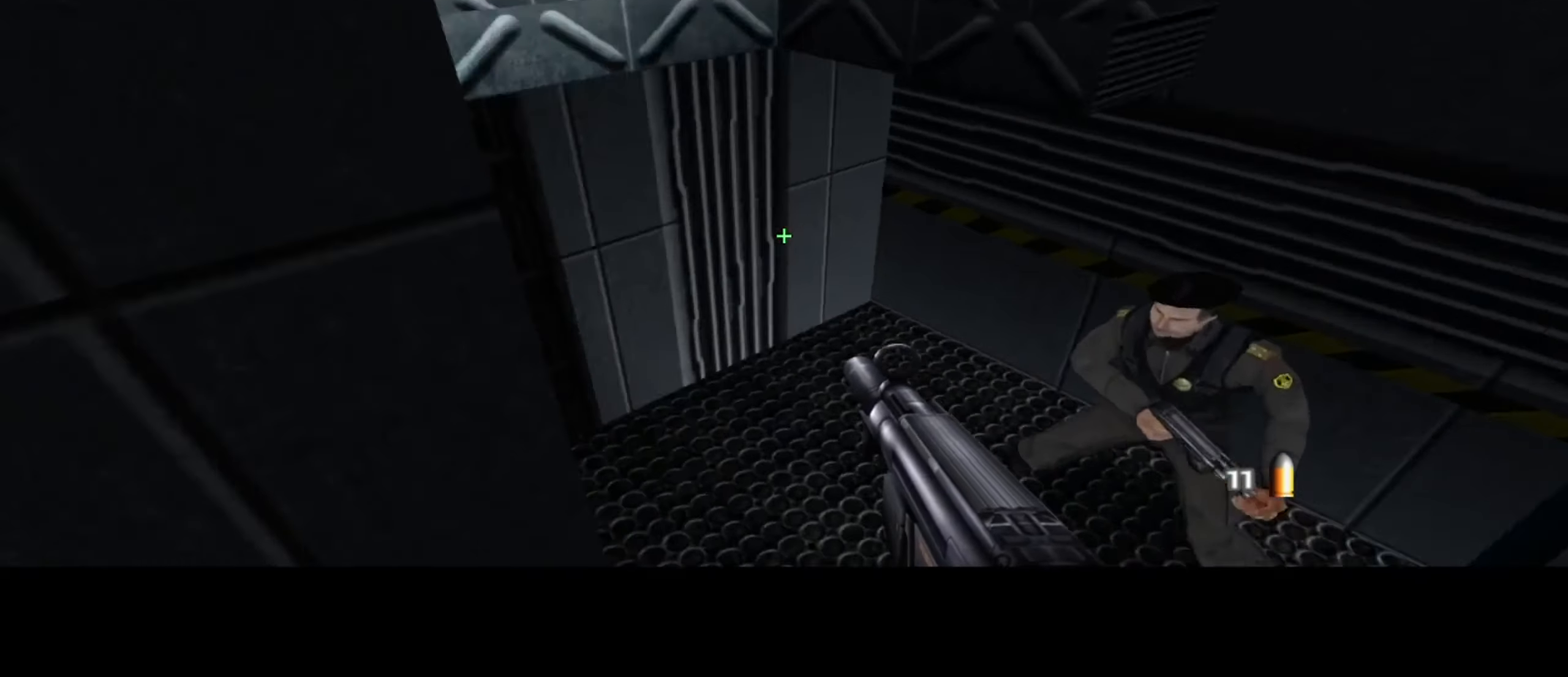
{"keys": ["d", "w"], "mouse": [], "events": []}
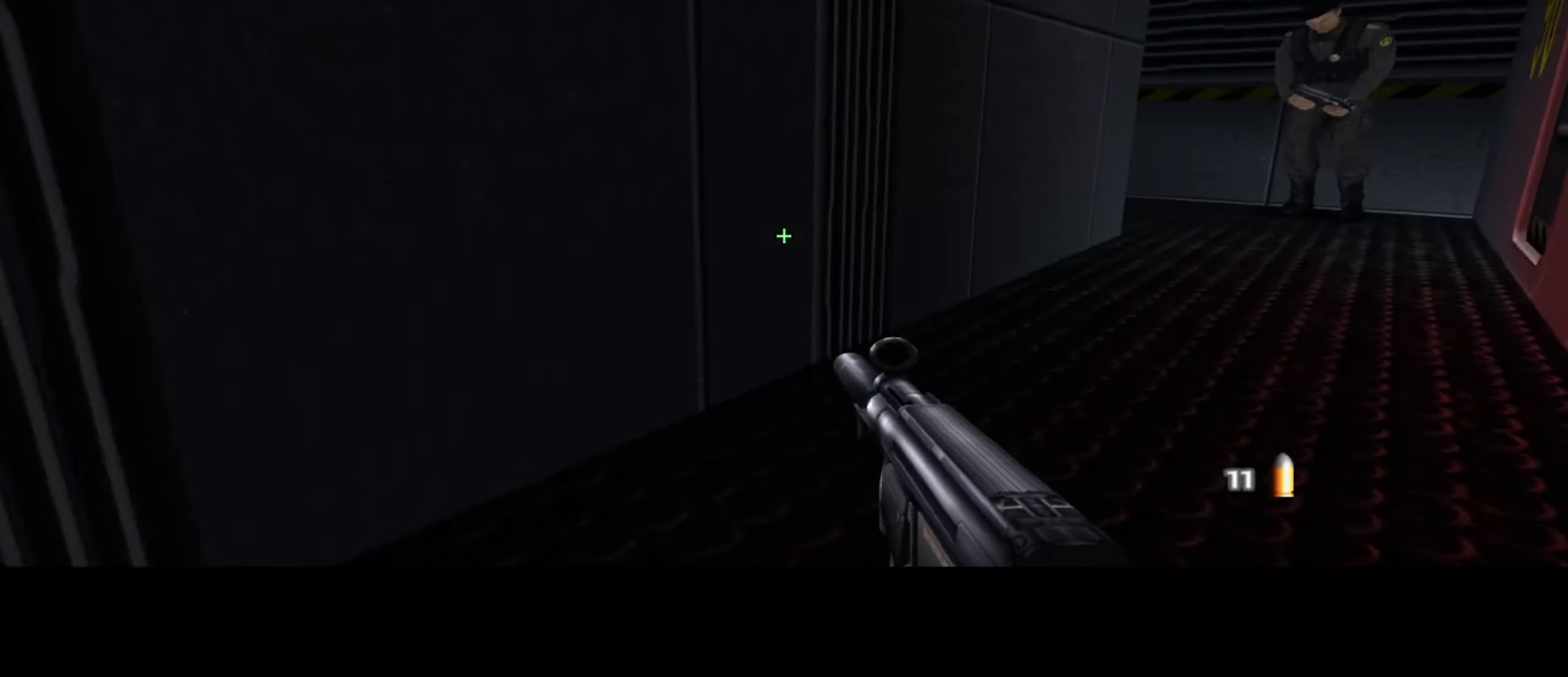
{"keys": ["d", "w"], "mouse": [], "events": []}
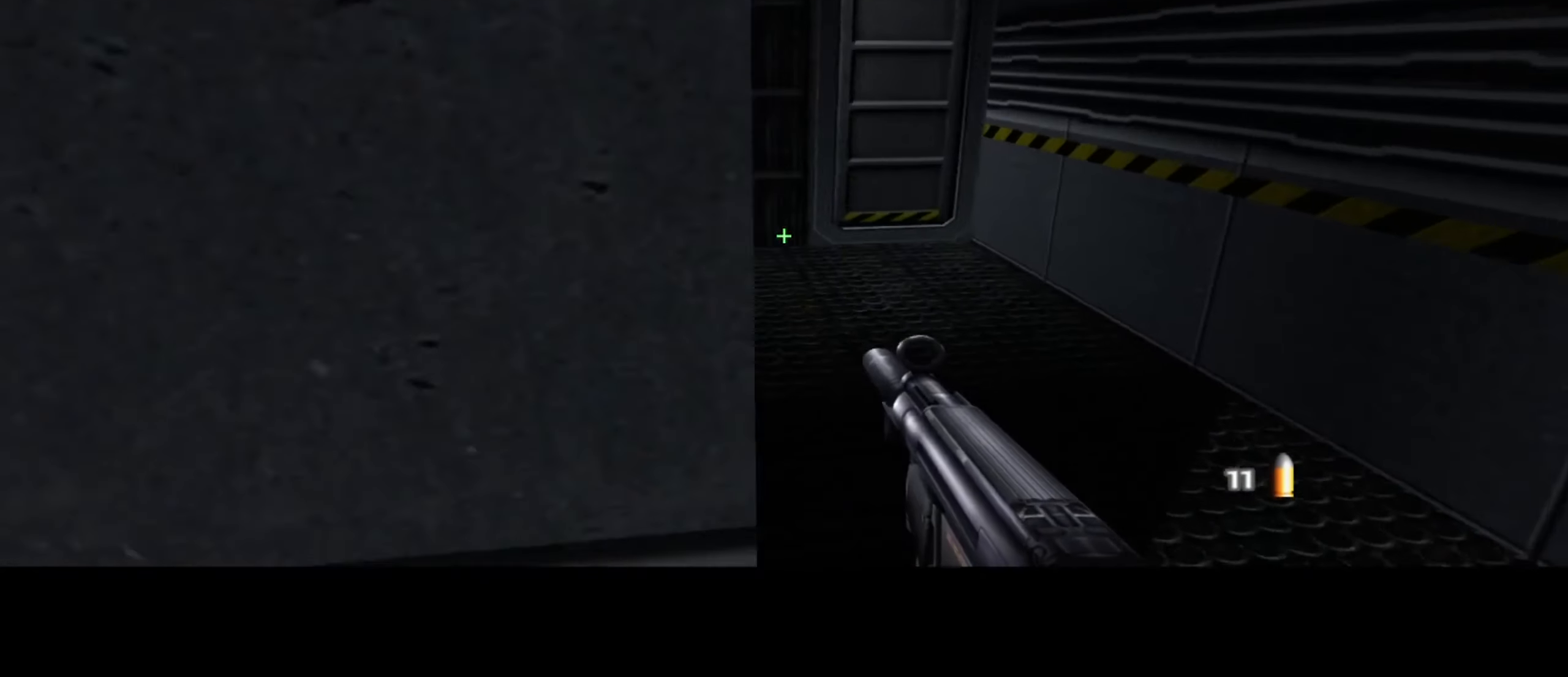
{"keys": ["d", "w"], "mouse": [], "events": []}
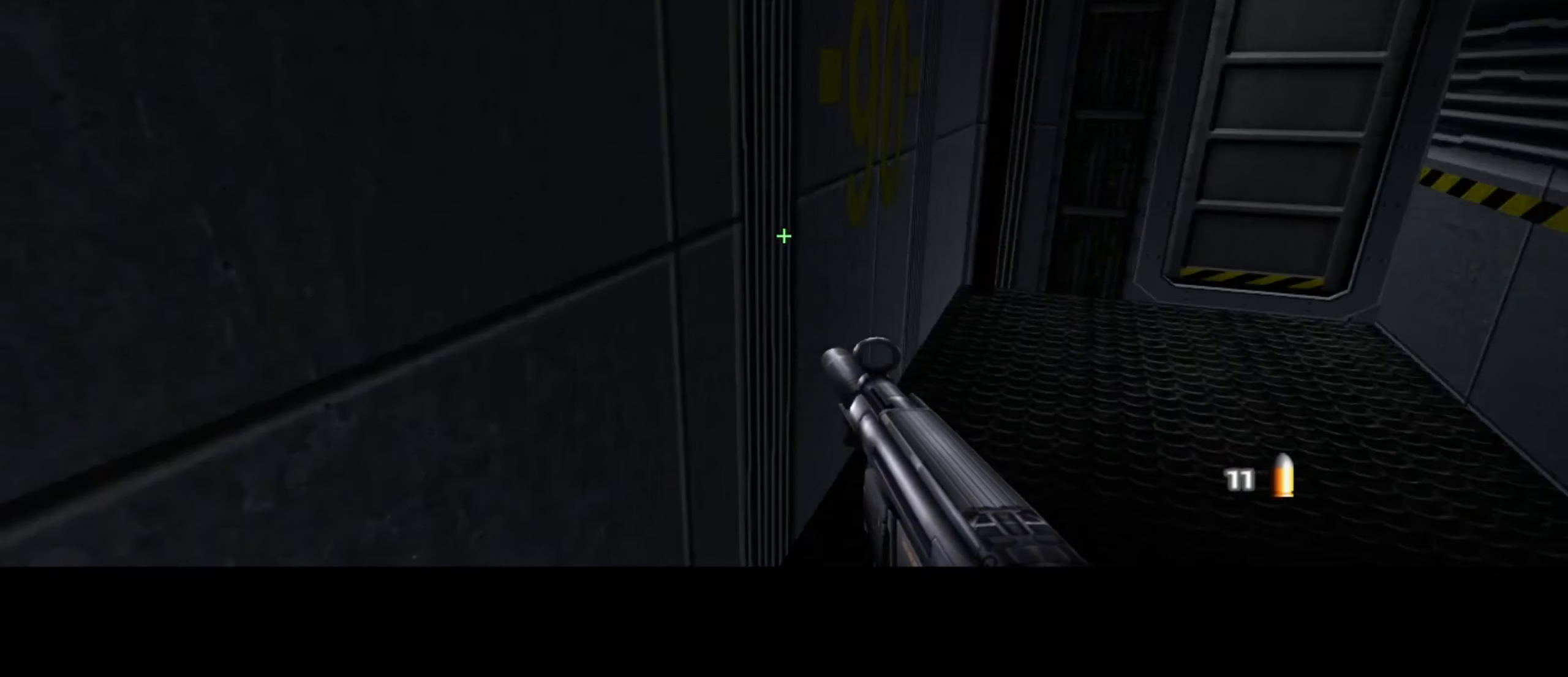
{"keys": ["d", "space", "w"], "mouse": [], "events": [[416, "space", "down"]]}
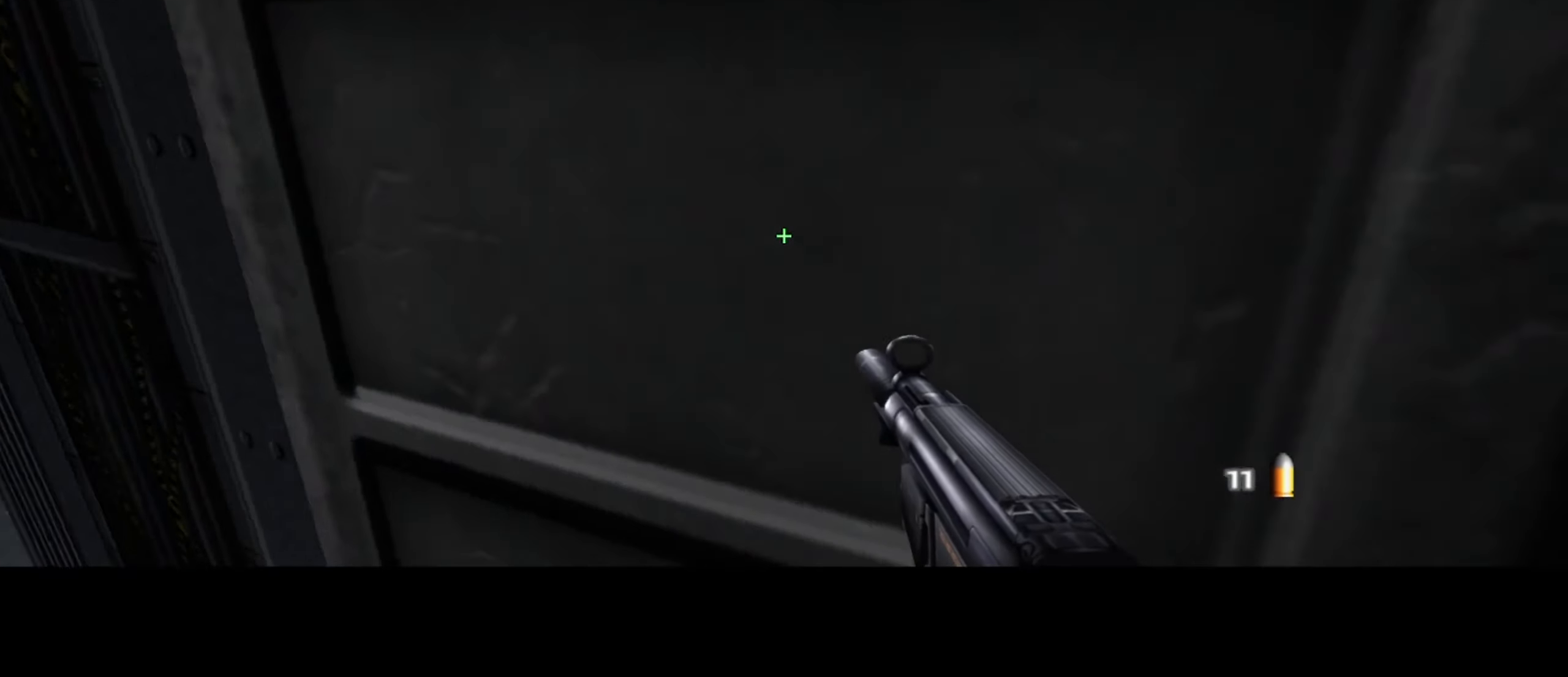
{"keys": ["d", "w"], "mouse": [], "events": [[16, "a", "down"], [16, "space", "up"], [66, "d", "up"], [300, "a", "up"], [300, "d", "down"]]}